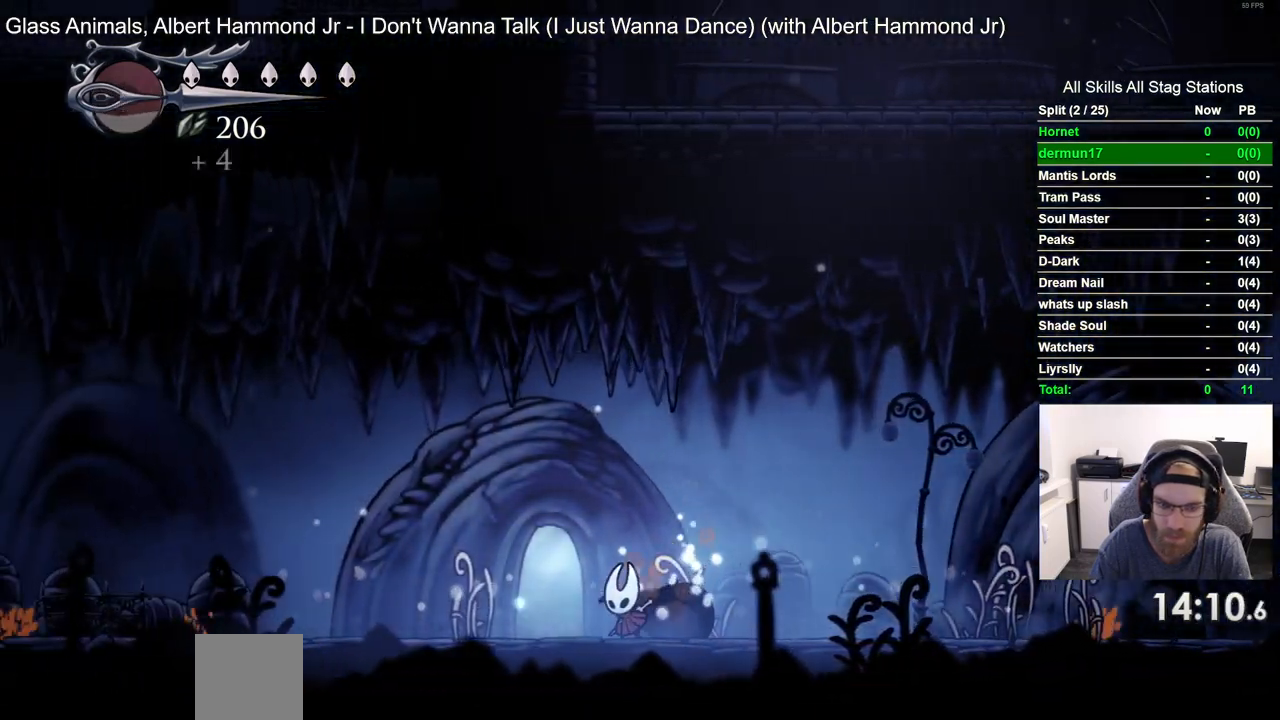
Gameplay with a controller (PlayStation layout); each line is a JSON object with the inputs held at the frame after it. "events" lists button and stick changes between this image and that frame as [ms after this image, input, new state], when the widget could be followed in between.
{"buttons": [], "left_stick": "center", "right_stick": "center", "events": [[117, "DPAD_UP", "down"], [333, "DPAD_LEFT", "up"], [333, "DPAD_UP", "up"]]}
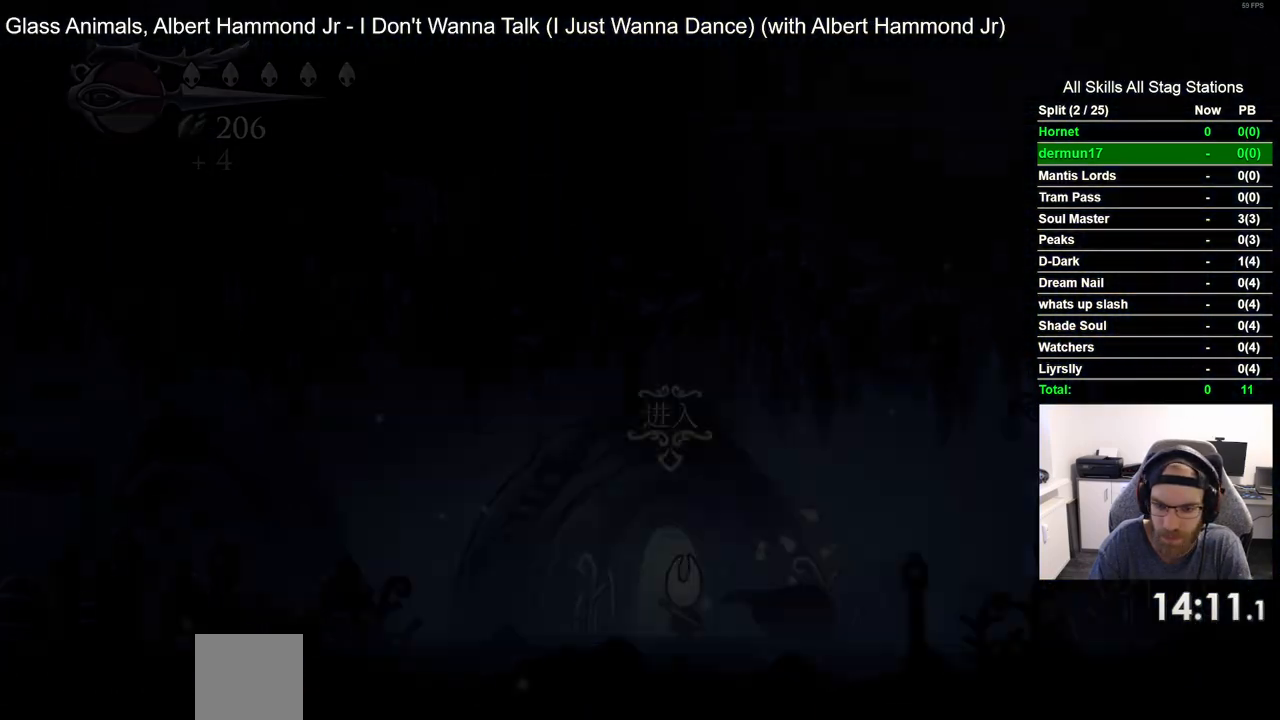
{"buttons": ["DPAD_RIGHT"], "left_stick": "center", "right_stick": "center", "events": [[117, "DPAD_RIGHT", "down"]]}
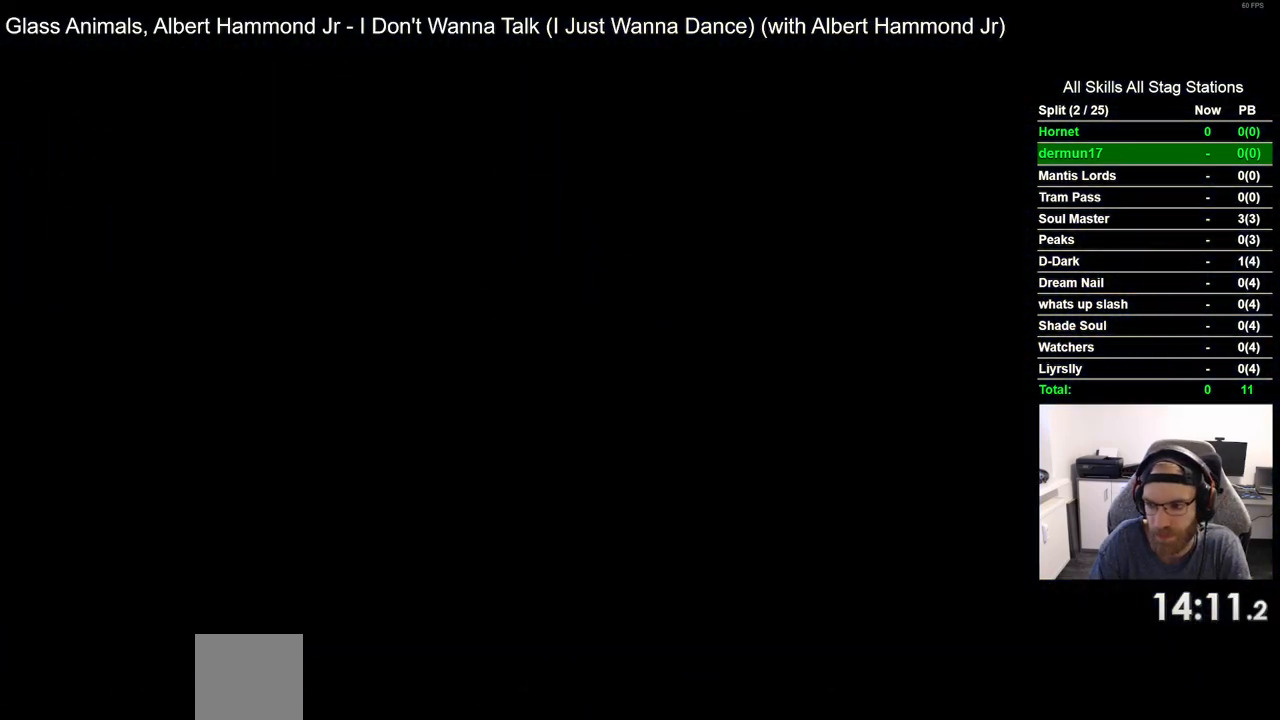
{"buttons": ["DPAD_RIGHT"], "left_stick": "center", "right_stick": "center", "events": []}
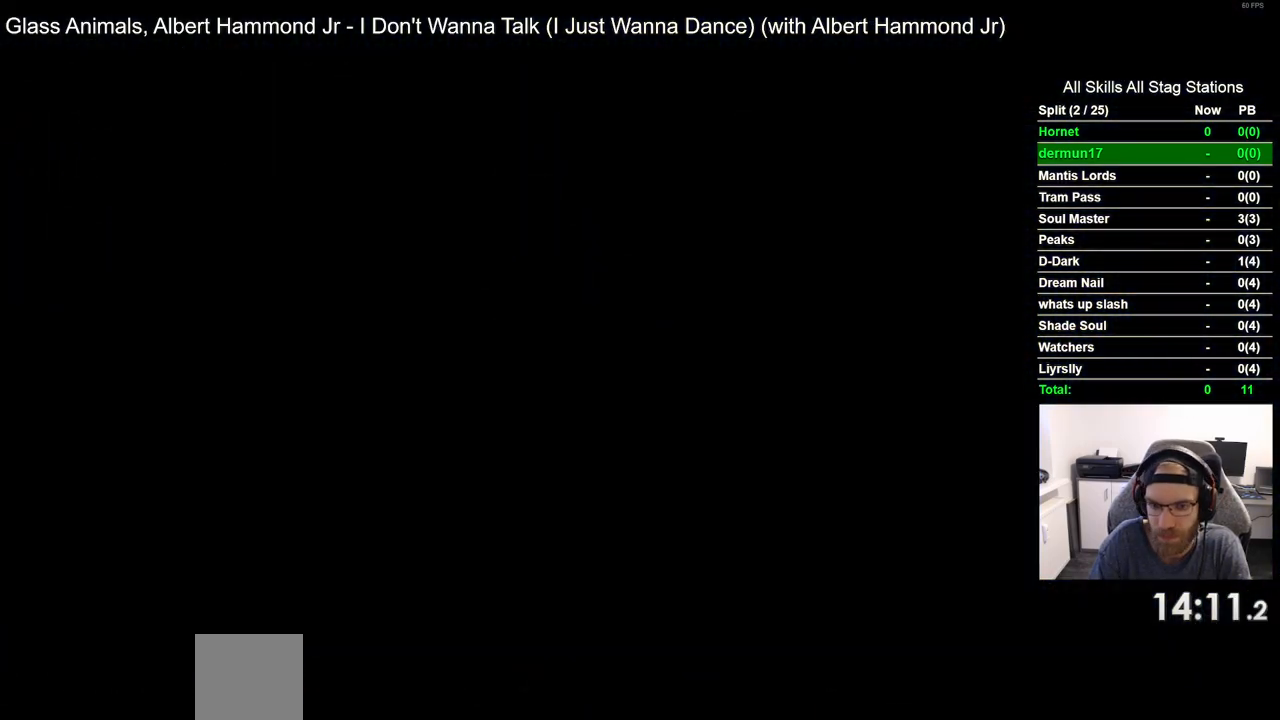
{"buttons": ["DPAD_RIGHT"], "left_stick": "center", "right_stick": "center", "events": []}
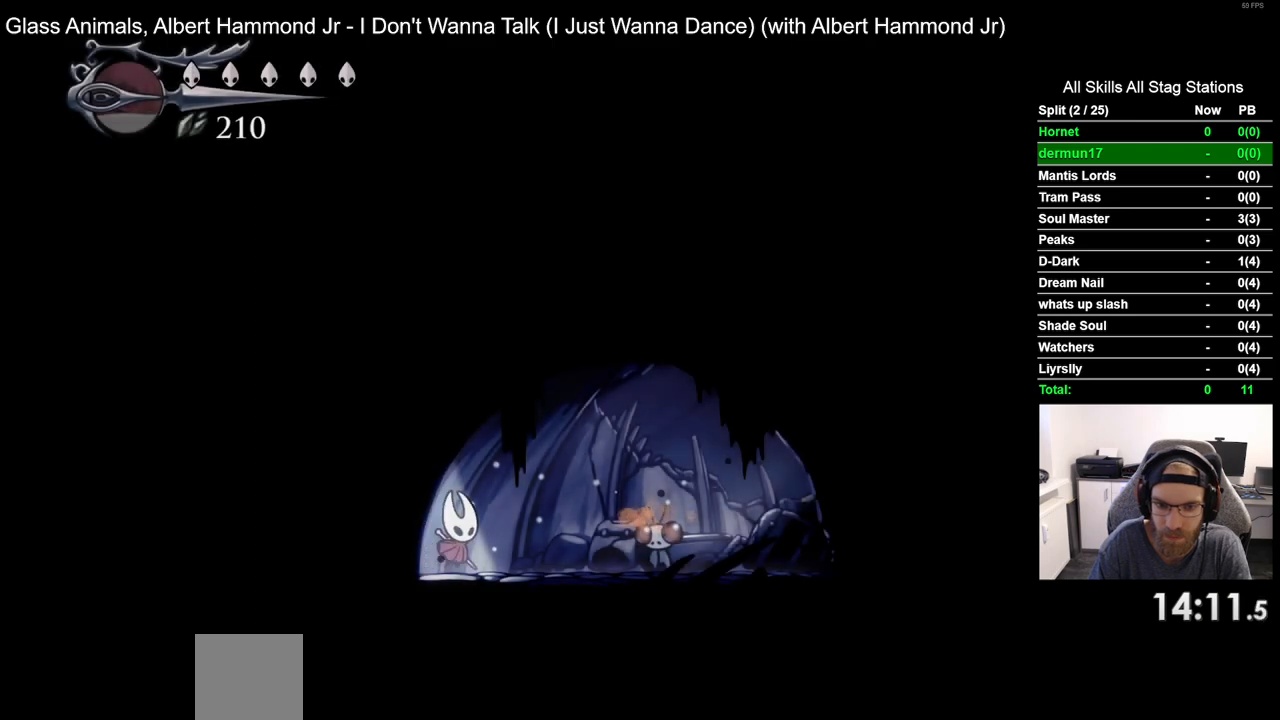
{"buttons": ["DPAD_UP"], "left_stick": "center", "right_stick": "center", "events": [[367, "DPAD_RIGHT", "up"], [367, "DPAD_UP", "down"]]}
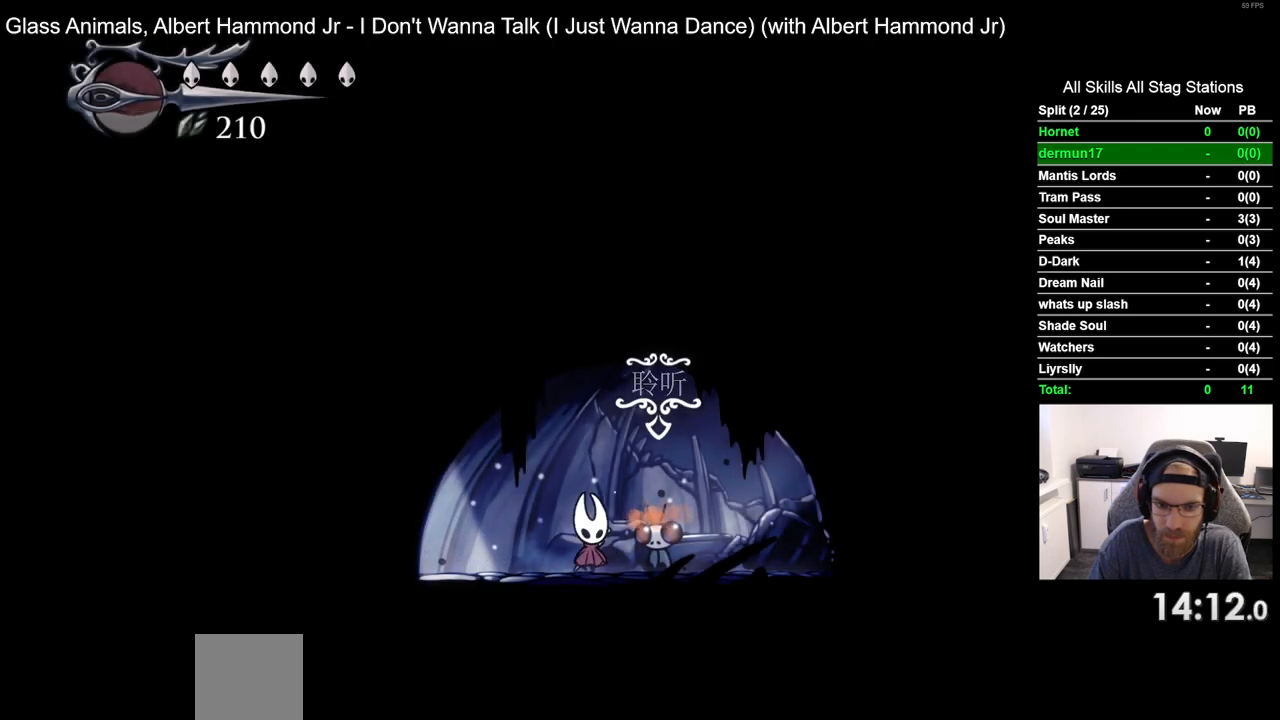
{"buttons": [], "left_stick": "center", "right_stick": "center", "events": [[33, "CROSS", "down"], [33, "DPAD_UP", "up"], [150, "CROSS", "up"], [250, "CROSS", "down"], [317, "CROSS", "up"], [433, "CROSS", "down"], [483, "CROSS", "up"]]}
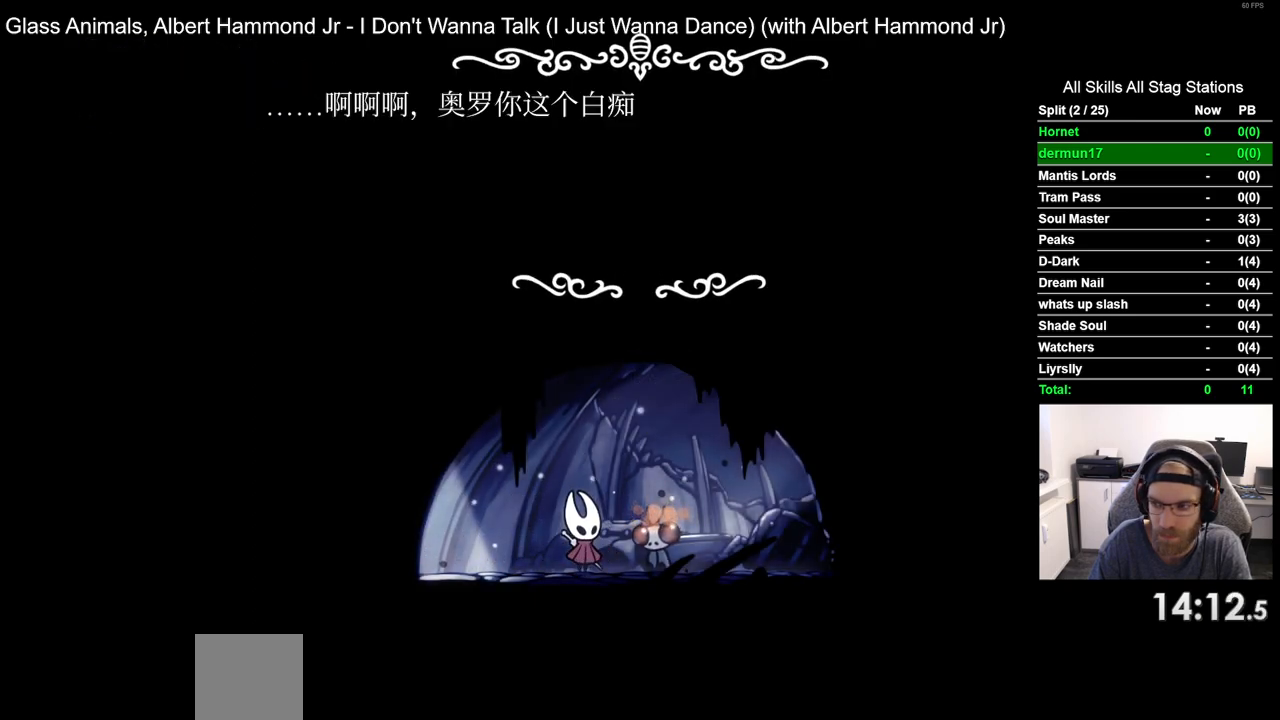
{"buttons": ["CROSS"], "left_stick": "center", "right_stick": "center", "events": [[100, "CROSS", "down"], [183, "CROSS", "up"], [250, "CROSS", "down"], [367, "CROSS", "up"], [450, "CROSS", "down"]]}
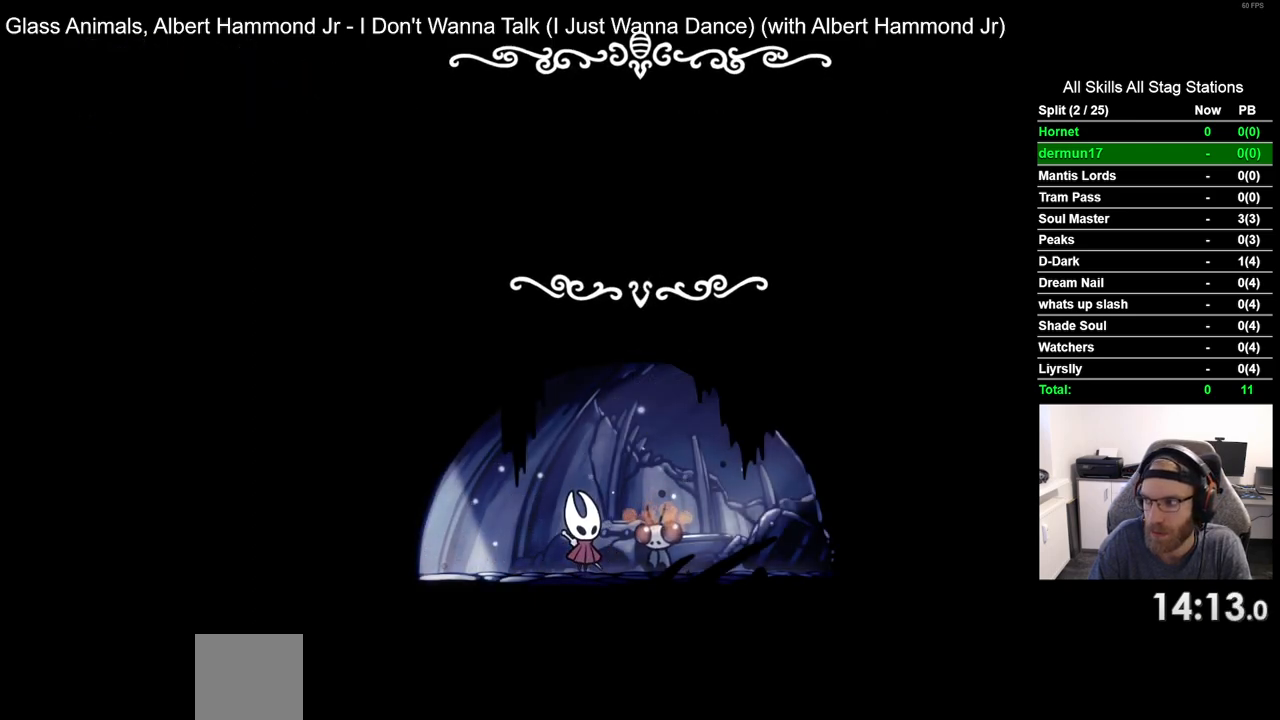
{"buttons": ["CROSS"], "left_stick": "center", "right_stick": "center", "events": [[50, "CROSS", "up"], [133, "CROSS", "down"], [233, "CROSS", "up"], [317, "CROSS", "down"], [417, "CROSS", "up"], [483, "CROSS", "down"]]}
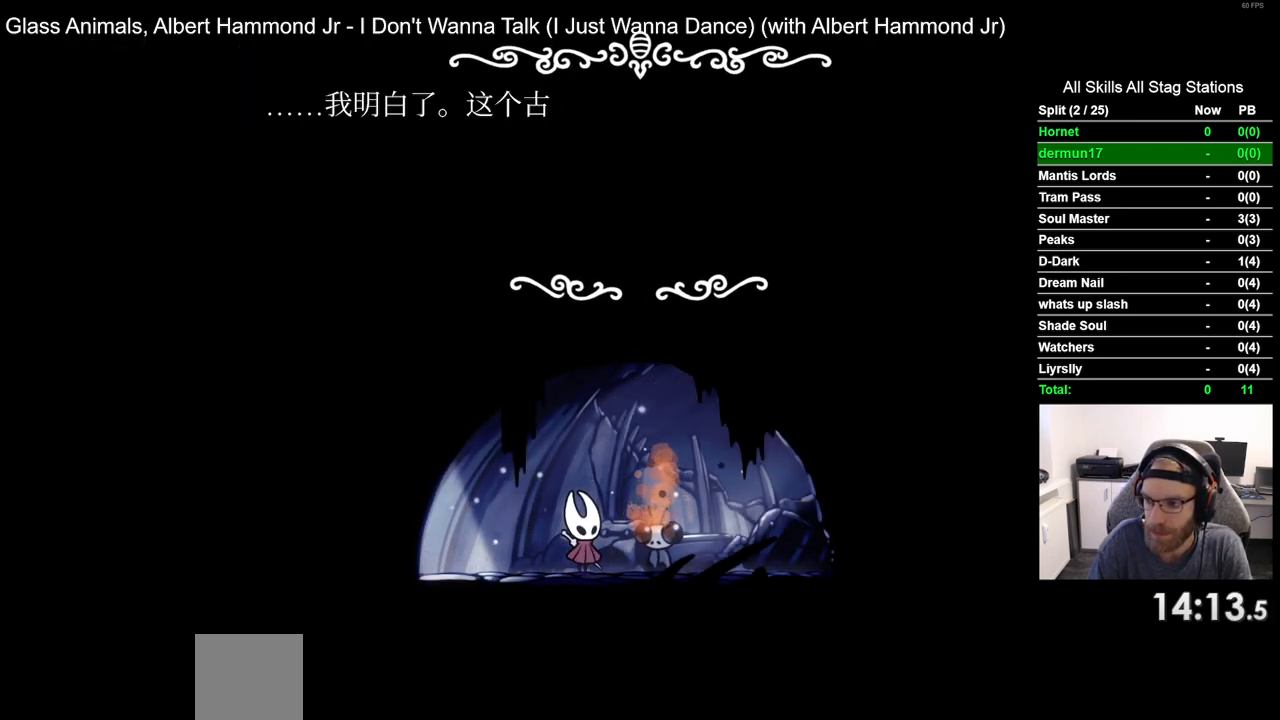
{"buttons": [], "left_stick": "center", "right_stick": "center", "events": [[100, "CROSS", "up"], [183, "CROSS", "down"], [300, "CROSS", "up"], [367, "CROSS", "down"], [483, "CROSS", "up"]]}
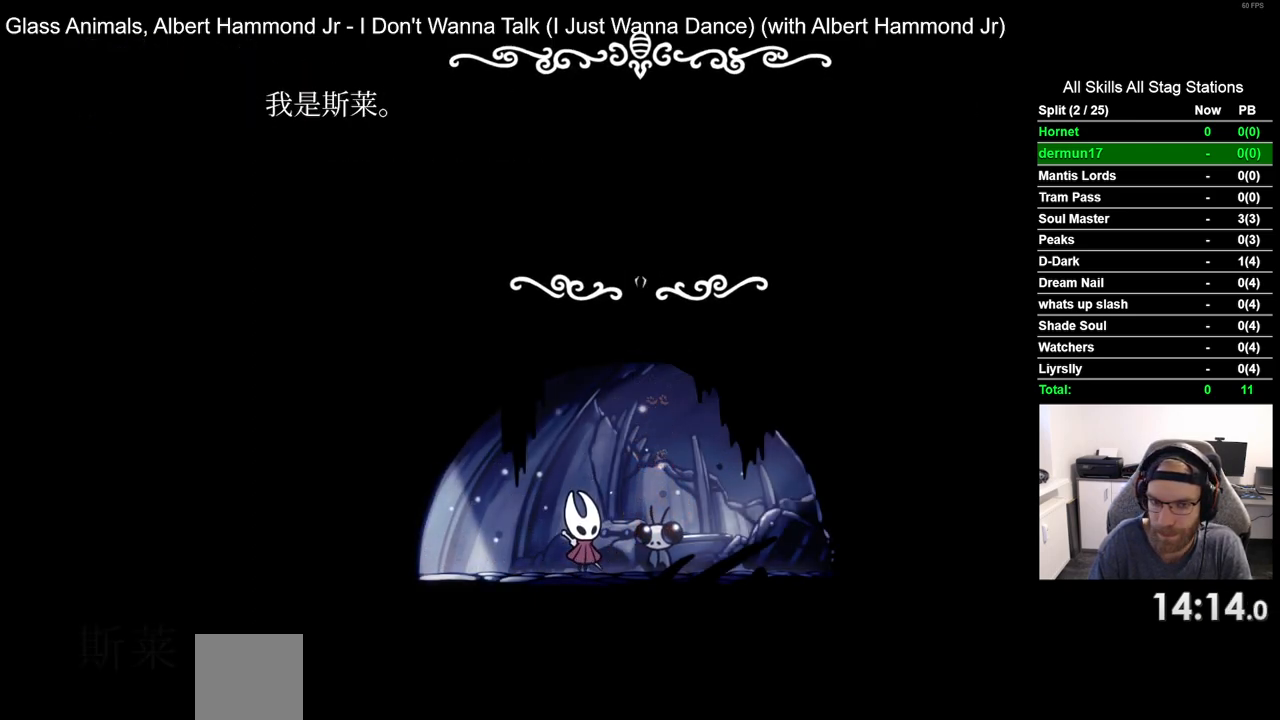
{"buttons": ["CROSS"], "left_stick": "center", "right_stick": "center", "events": [[67, "CROSS", "down"], [167, "CROSS", "up"], [250, "CROSS", "down"], [350, "CROSS", "up"], [417, "CROSS", "down"]]}
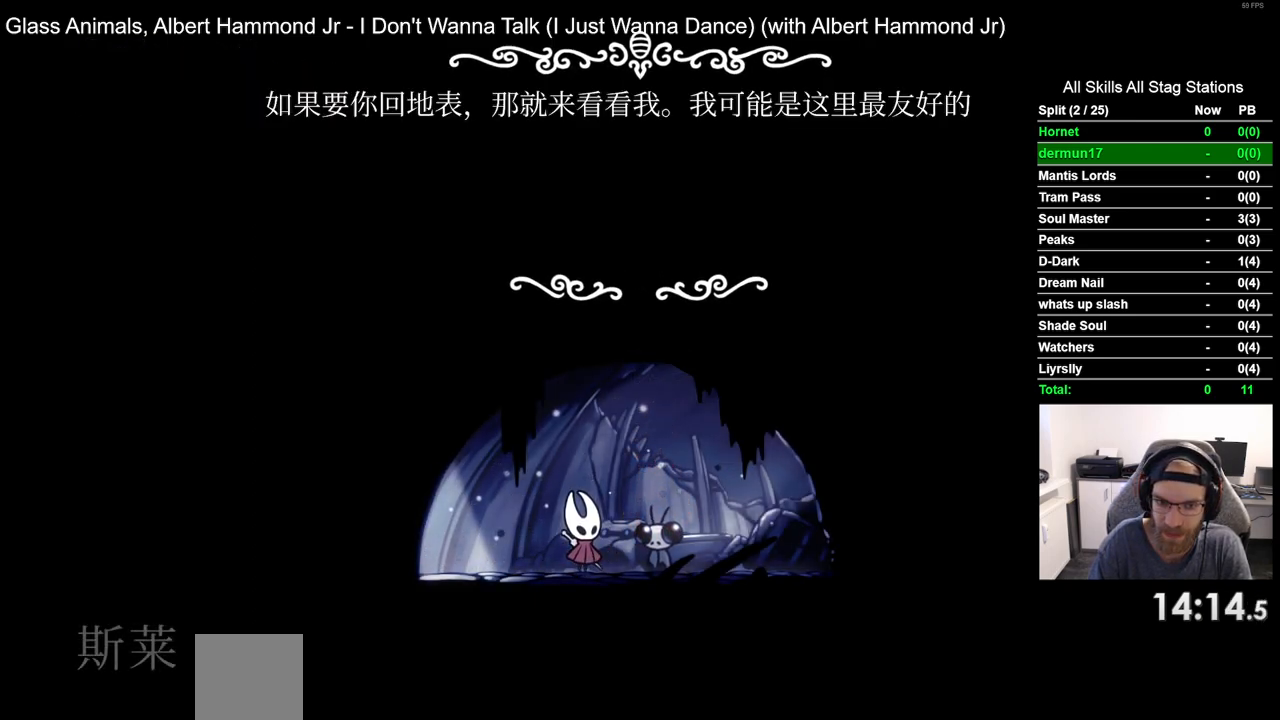
{"buttons": ["CROSS"], "left_stick": "center", "right_stick": "center", "events": [[33, "CROSS", "up"], [100, "CROSS", "down"], [200, "CROSS", "up"], [267, "CROSS", "down"], [367, "CROSS", "up"], [483, "CROSS", "down"]]}
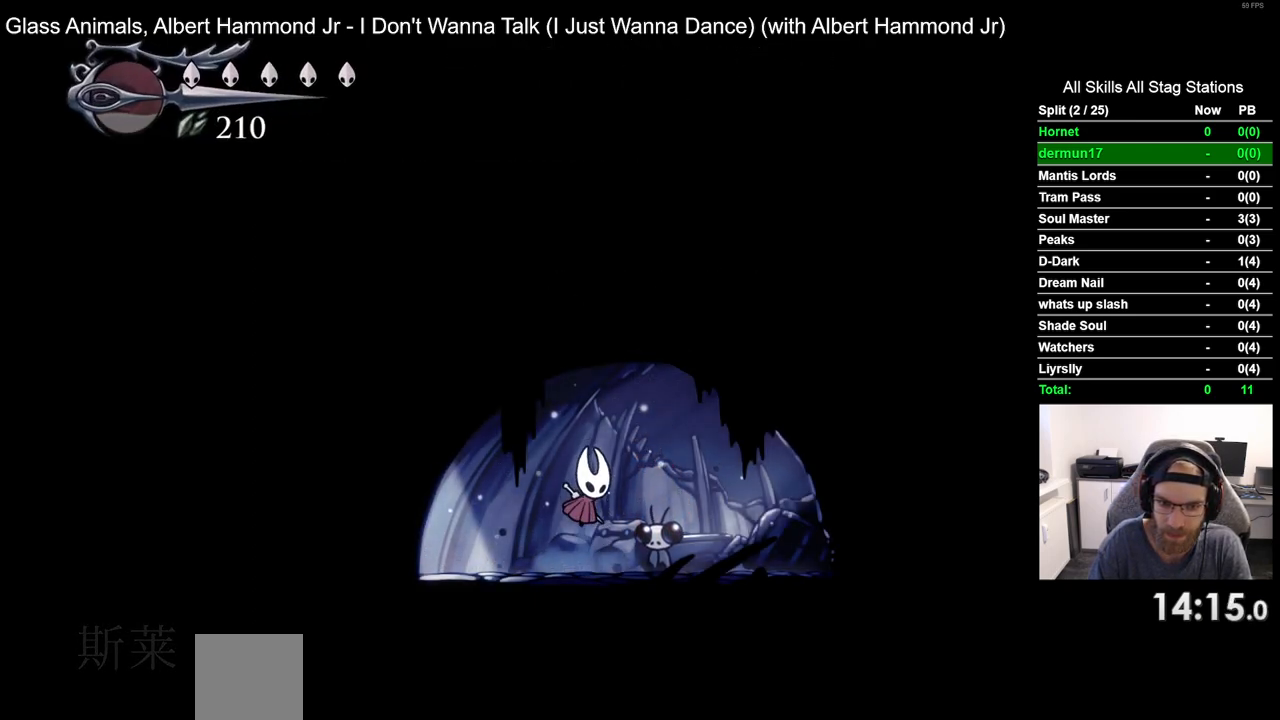
{"buttons": [], "left_stick": "center", "right_stick": "center", "events": [[83, "CROSS", "up"], [283, "START", "down"], [400, "START", "up"]]}
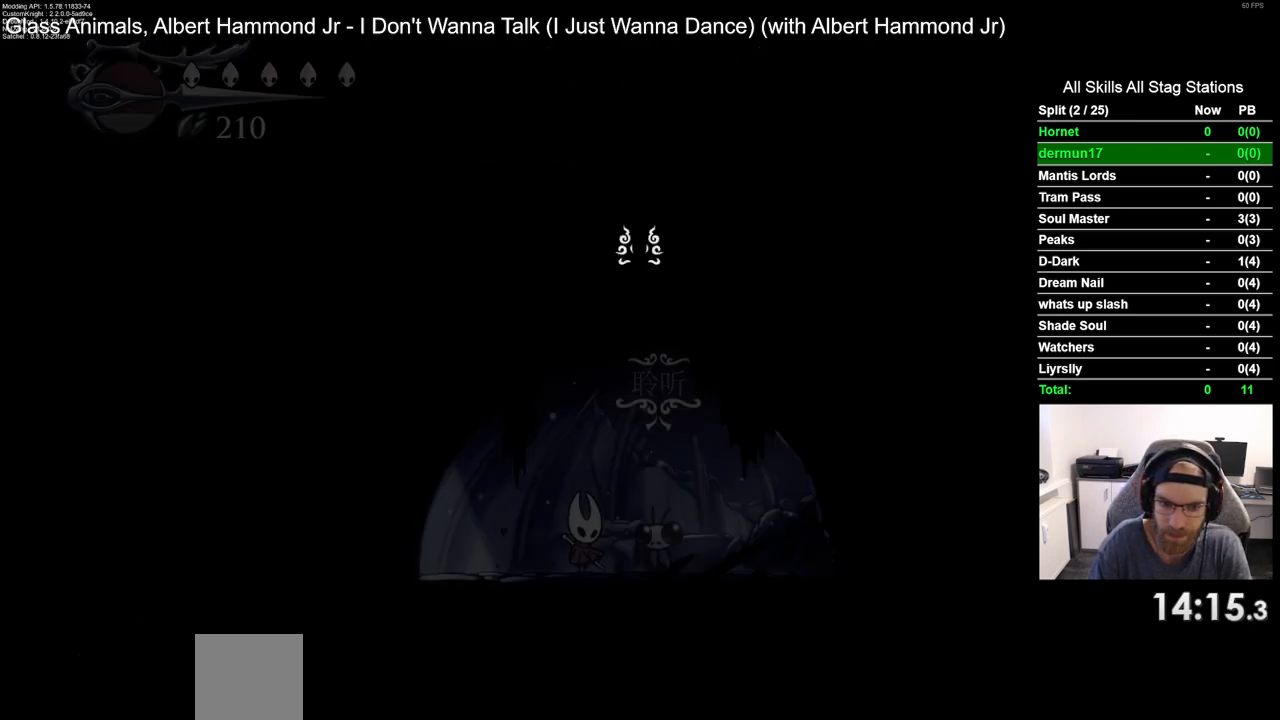
{"buttons": ["CROSS"], "left_stick": "center", "right_stick": "center", "events": [[367, "DPAD_UP", "down"], [500, "CROSS", "down"], [500, "DPAD_UP", "up"]]}
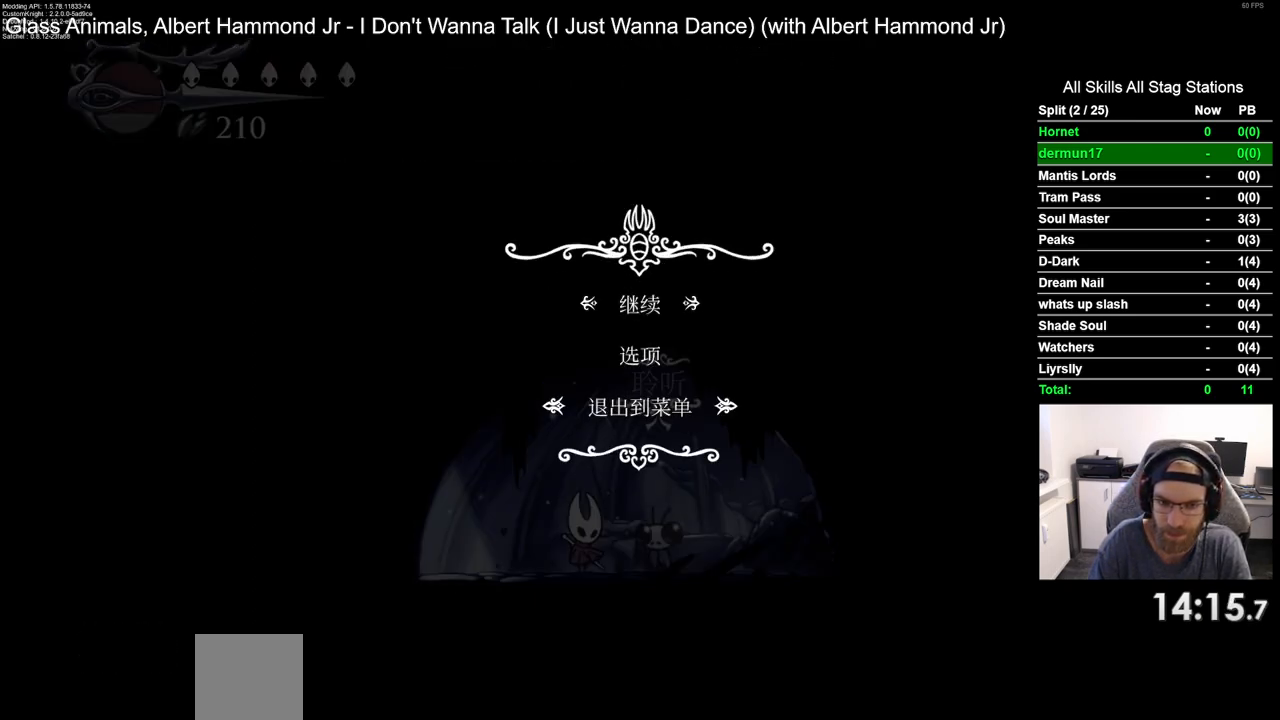
{"buttons": [], "left_stick": "center", "right_stick": "center", "events": [[83, "CROSS", "up"]]}
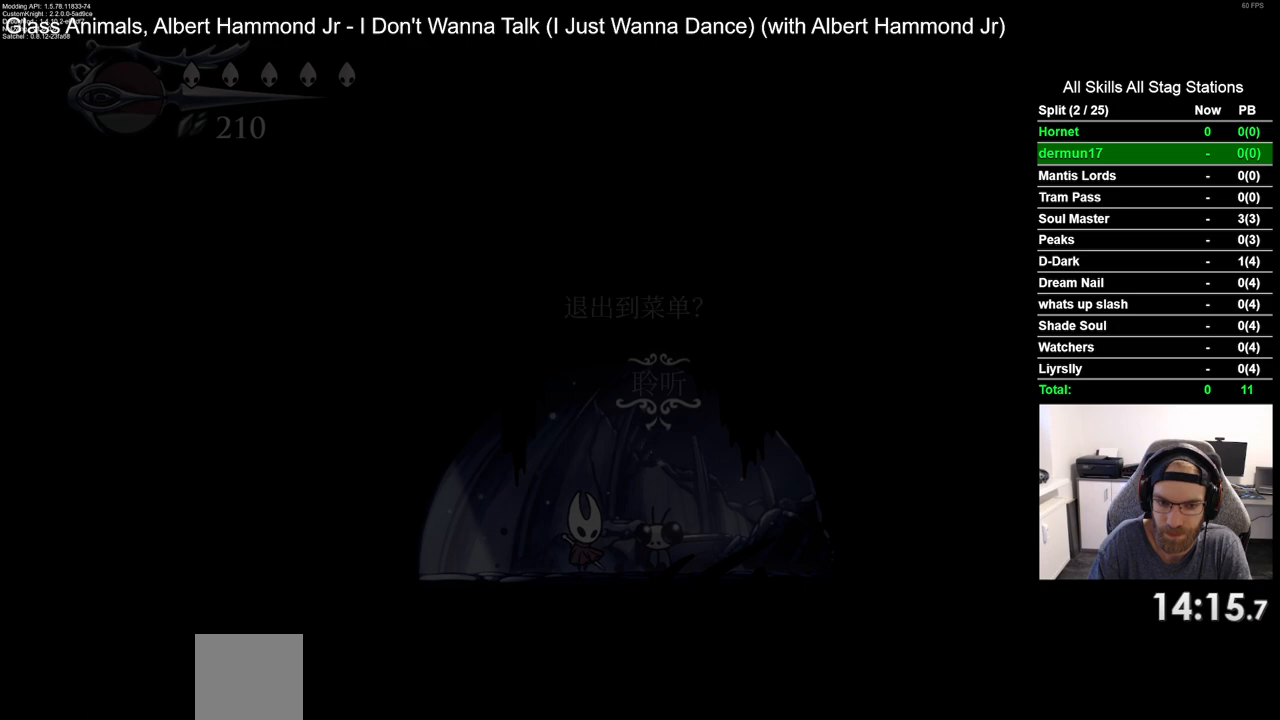
{"buttons": ["DPAD_UP"], "left_stick": "center", "right_stick": "center", "events": [[433, "DPAD_UP", "down"]]}
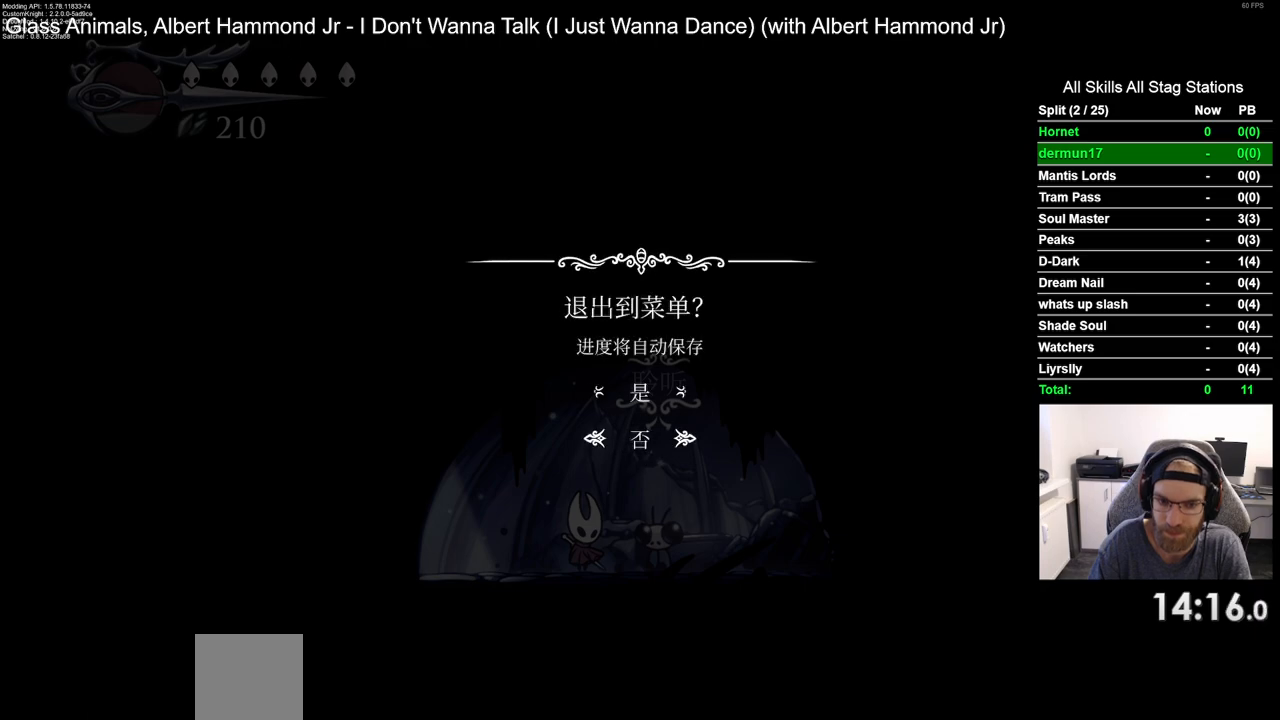
{"buttons": [], "left_stick": "center", "right_stick": "center", "events": [[50, "DPAD_UP", "up"], [67, "CROSS", "down"], [117, "CROSS", "up"]]}
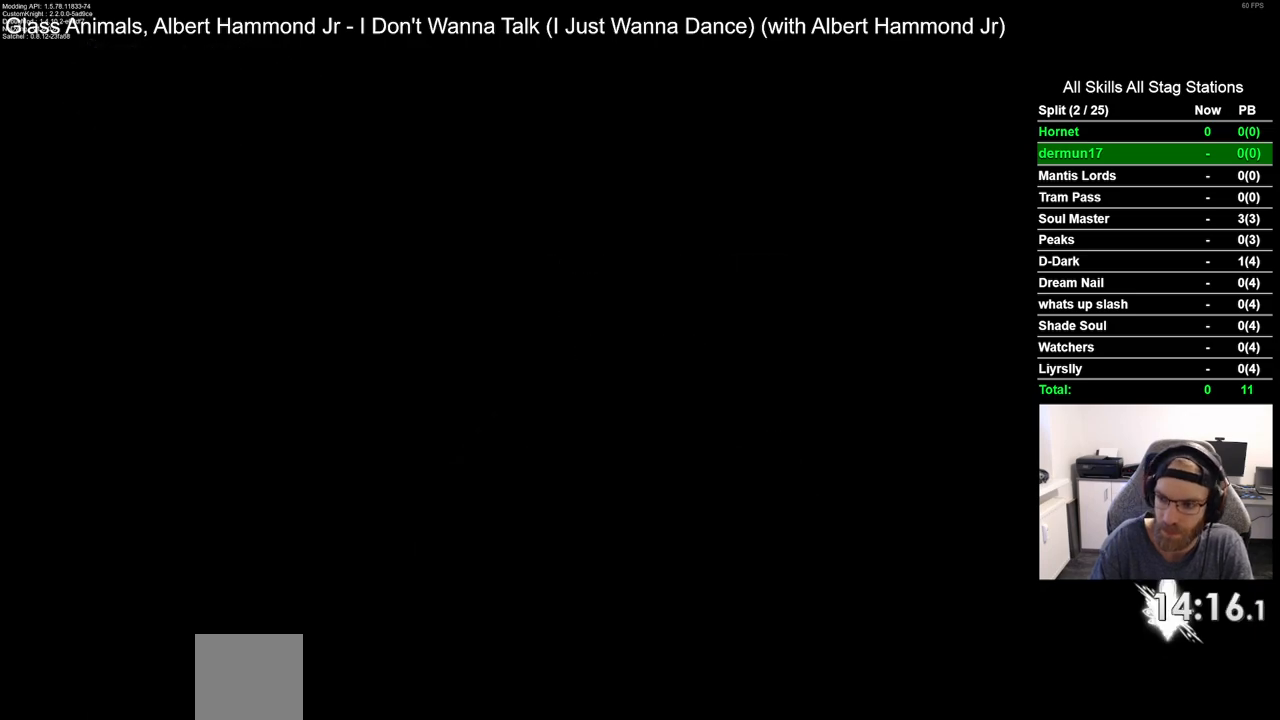
{"buttons": [], "left_stick": "center", "right_stick": "center", "events": []}
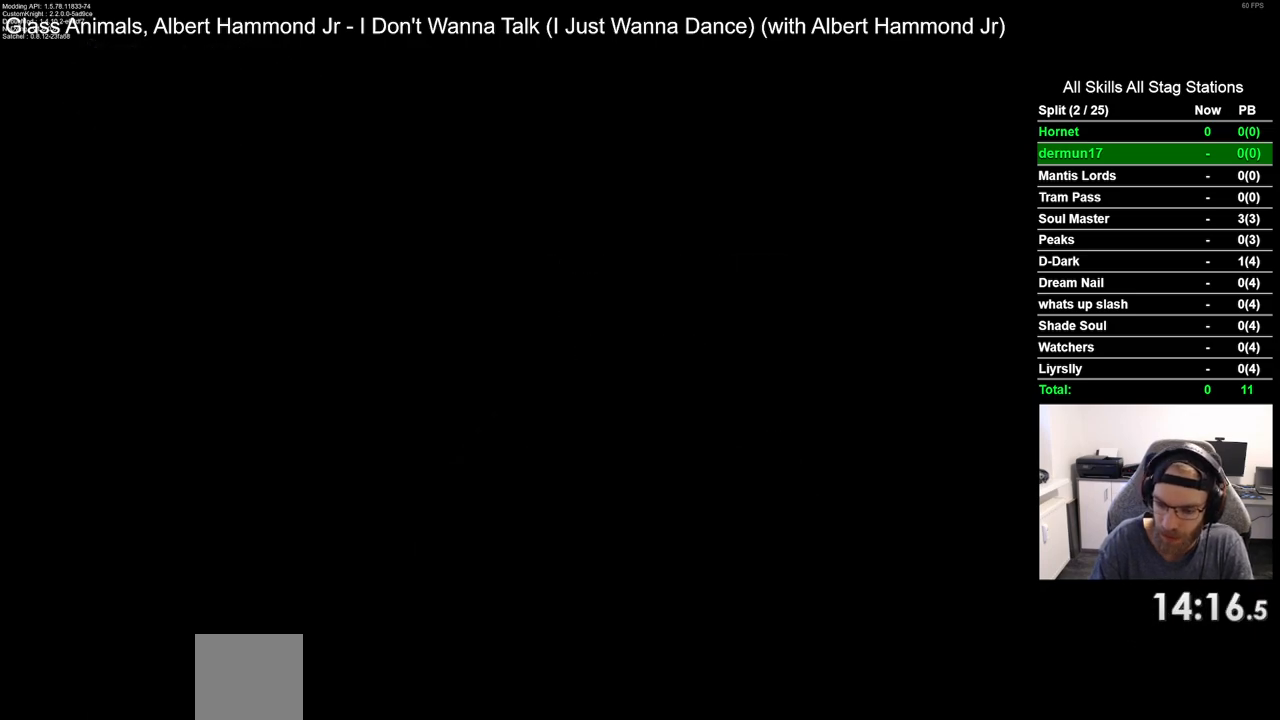
{"buttons": [], "left_stick": "center", "right_stick": "center", "events": []}
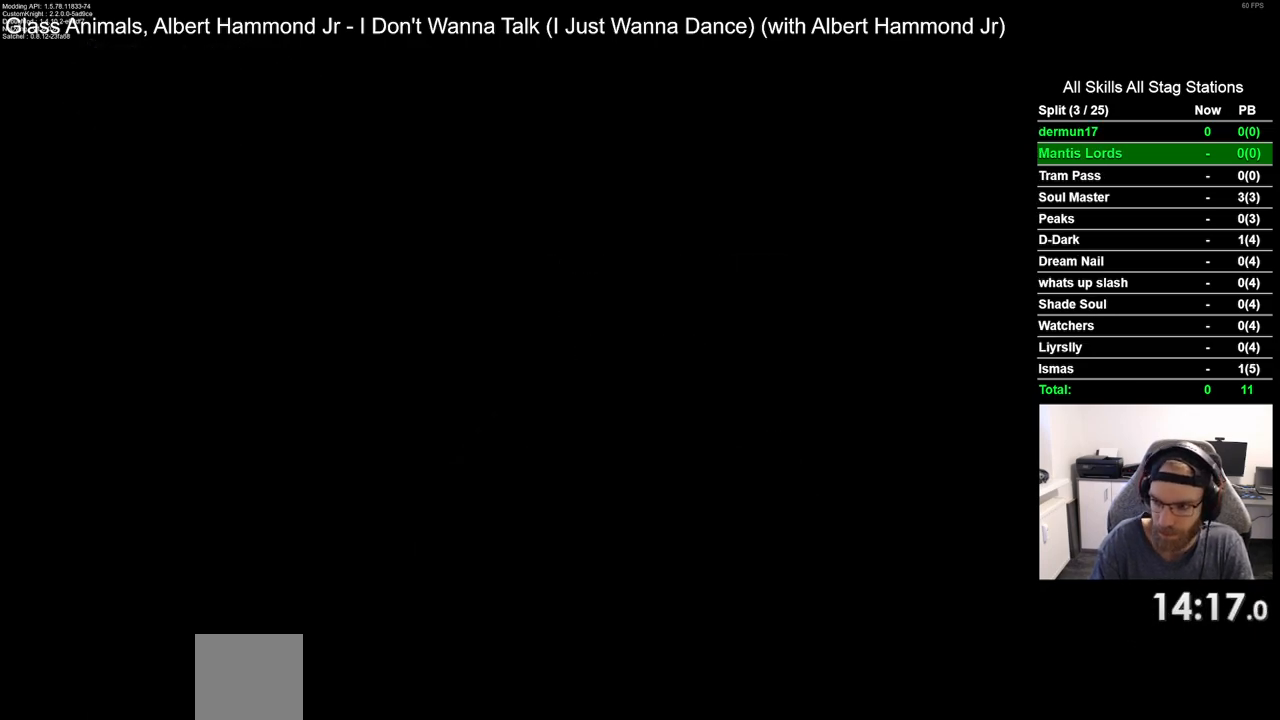
{"buttons": [], "left_stick": "center", "right_stick": "center", "events": []}
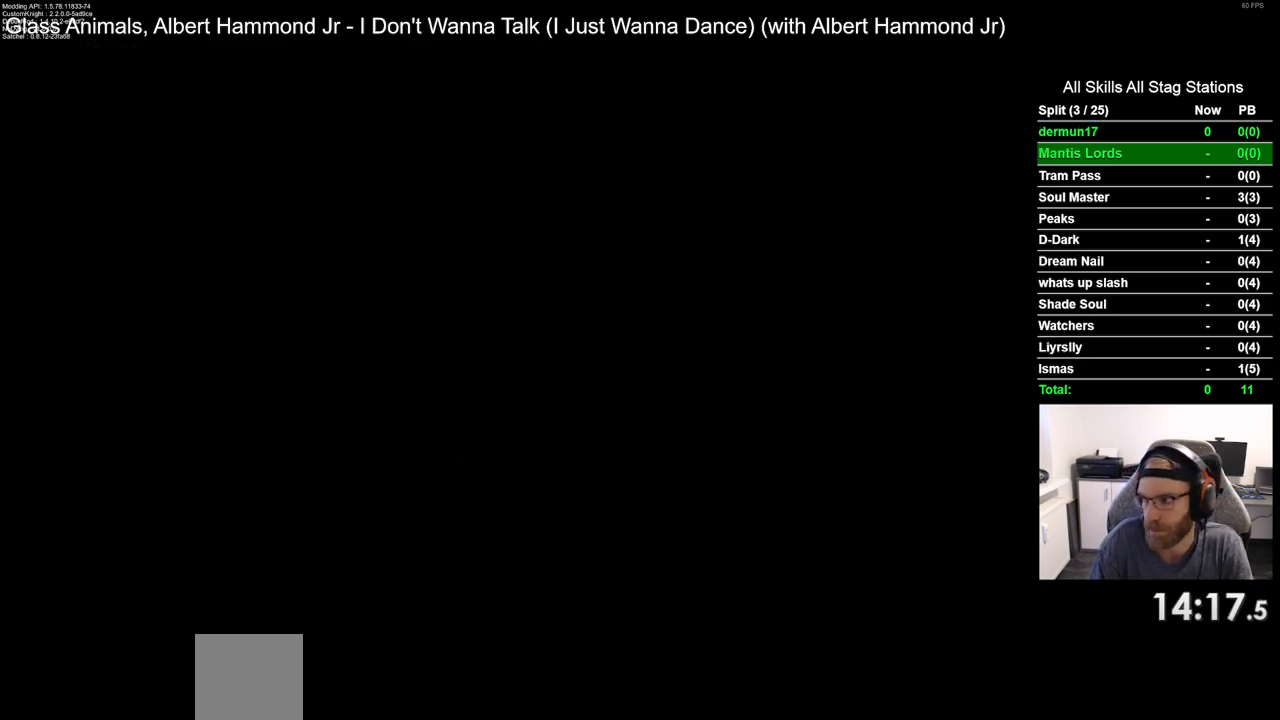
{"buttons": [], "left_stick": "center", "right_stick": "center", "events": []}
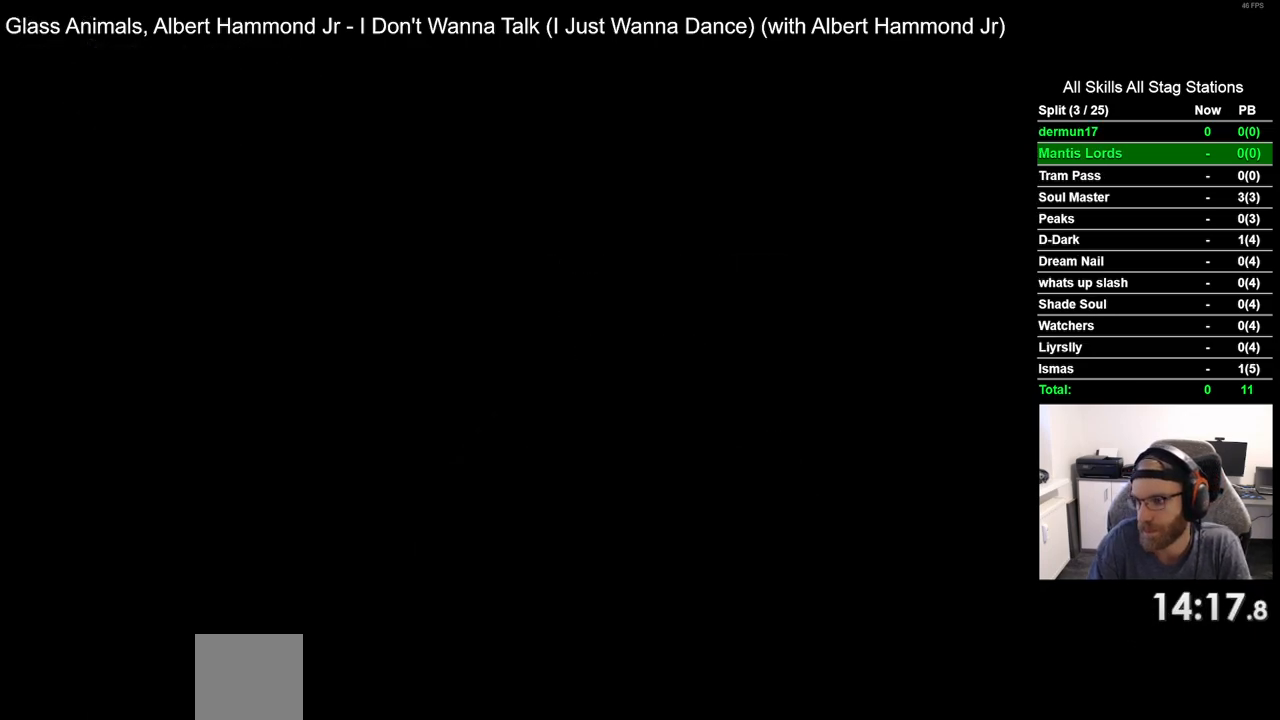
{"buttons": ["CROSS"], "left_stick": "center", "right_stick": "center", "events": [[233, "CROSS", "down"], [350, "CROSS", "up"], [433, "CROSS", "down"]]}
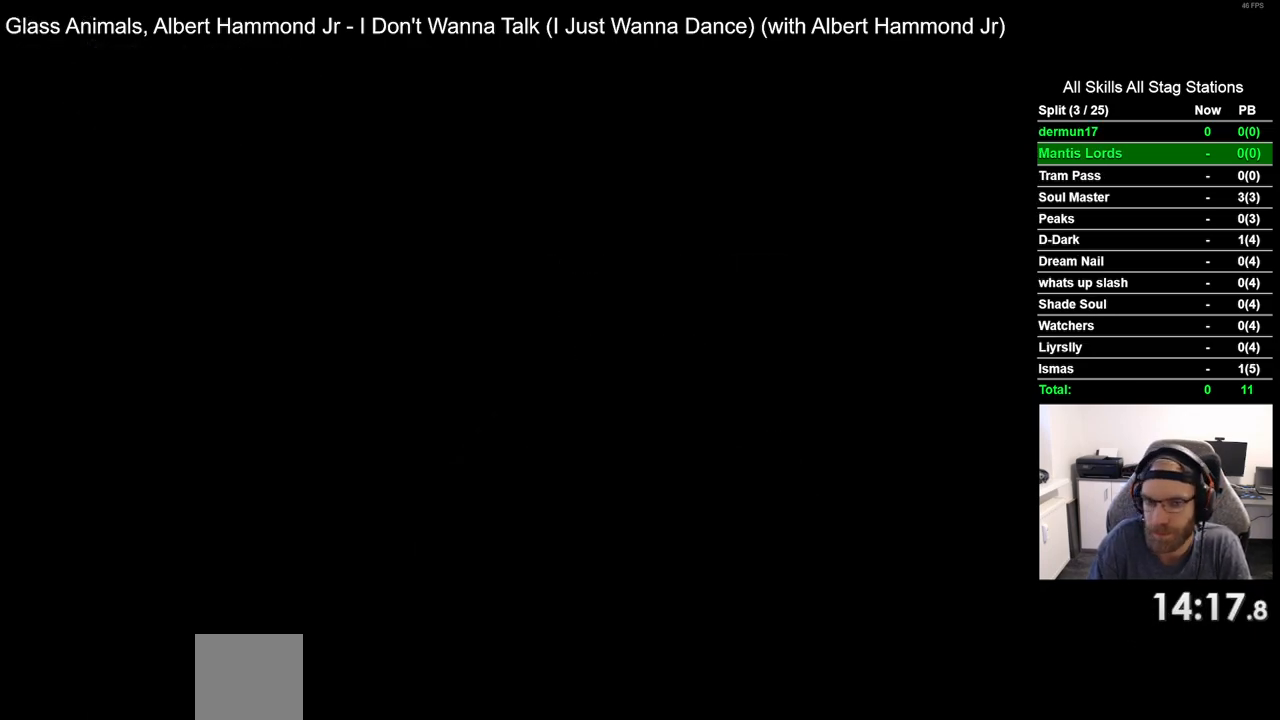
{"buttons": [], "left_stick": "center", "right_stick": "center", "events": [[33, "CROSS", "up"], [133, "CROSS", "down"], [200, "CROSS", "up"], [333, "CROSS", "down"], [400, "CROSS", "up"]]}
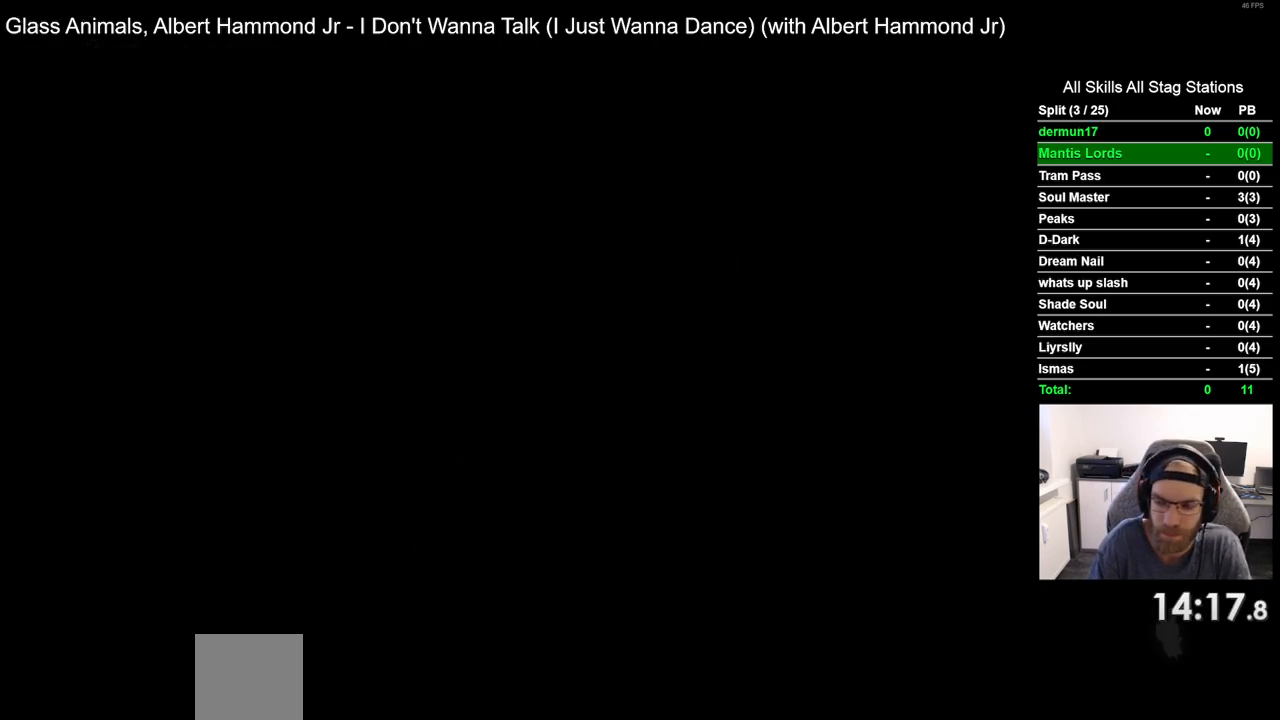
{"buttons": [], "left_stick": "center", "right_stick": "center", "events": [[17, "CROSS", "down"], [100, "CROSS", "up"], [200, "CROSS", "down"], [317, "CROSS", "up"], [400, "CROSS", "down"], [500, "CROSS", "up"]]}
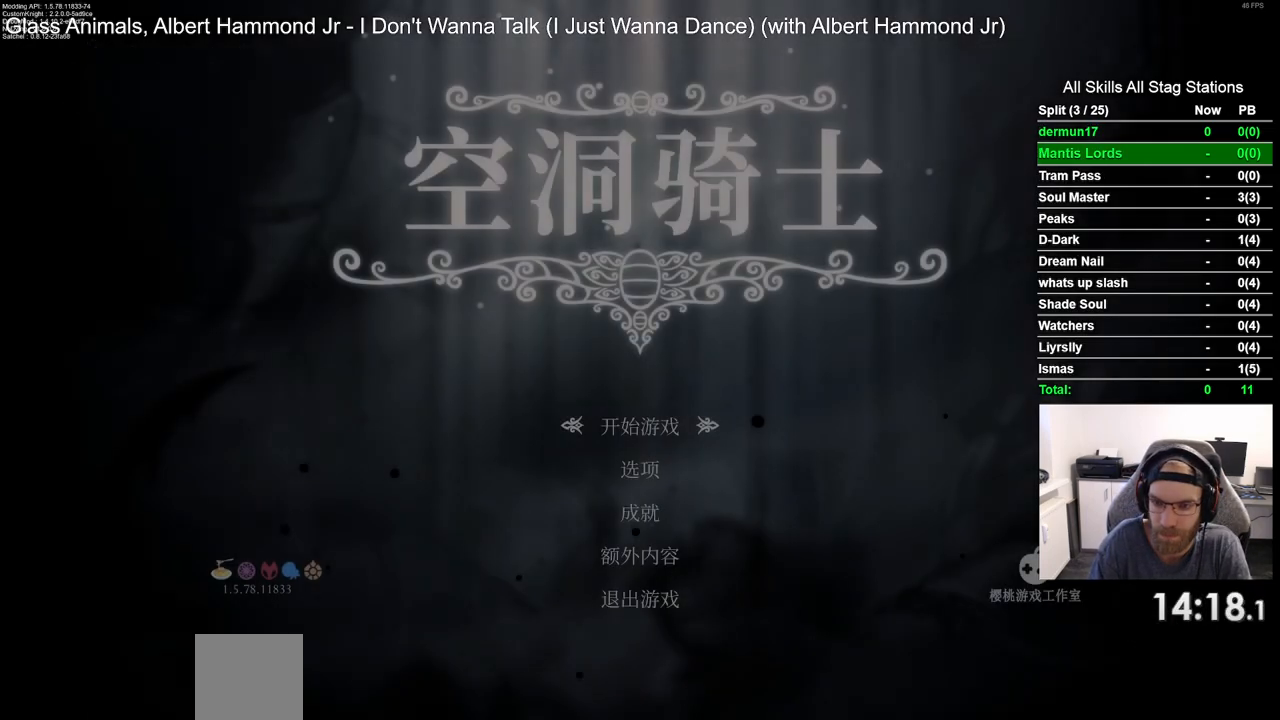
{"buttons": [], "left_stick": "center", "right_stick": "center", "events": [[100, "CROSS", "down"], [183, "CROSS", "up"]]}
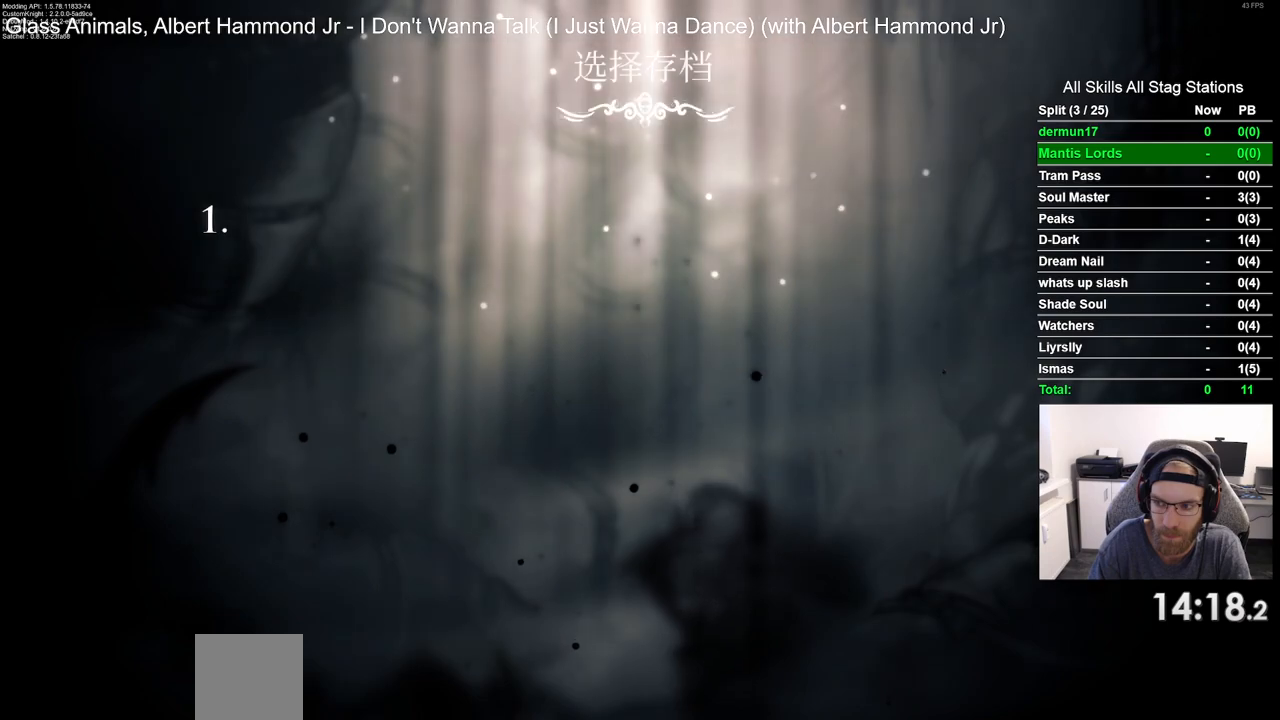
{"buttons": [], "left_stick": "center", "right_stick": "center", "events": []}
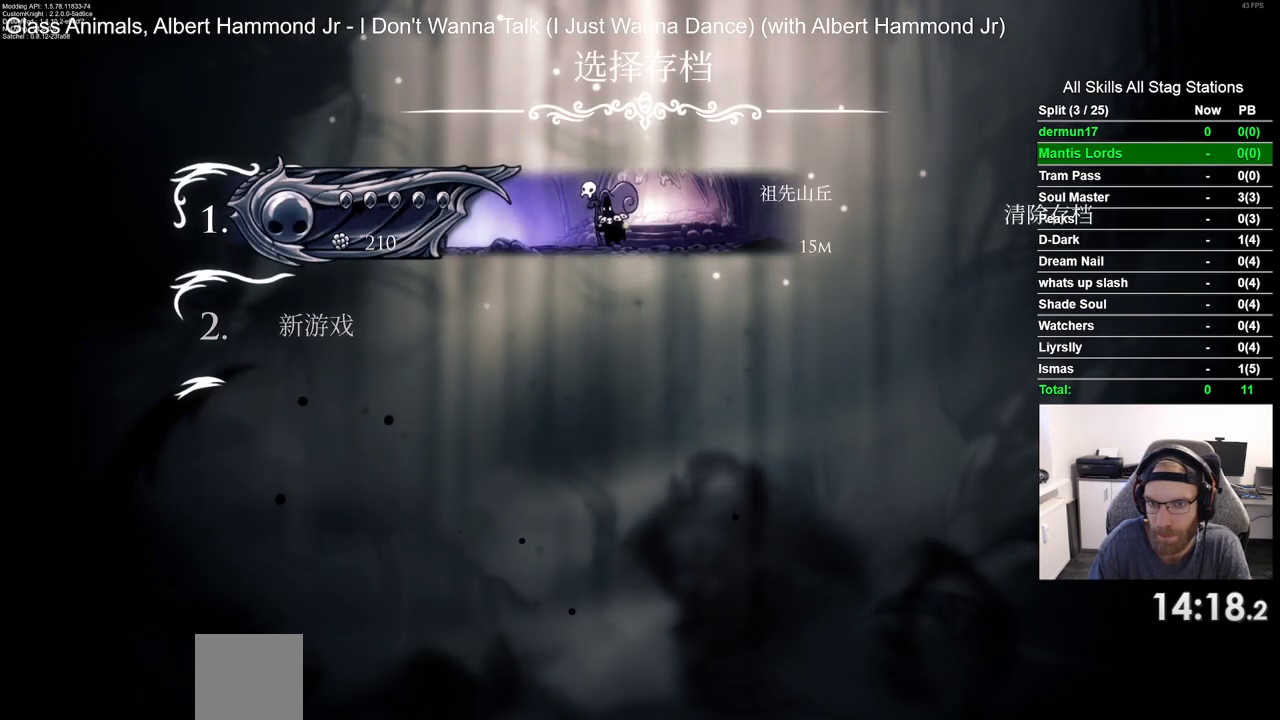
{"buttons": [], "left_stick": "center", "right_stick": "center", "events": []}